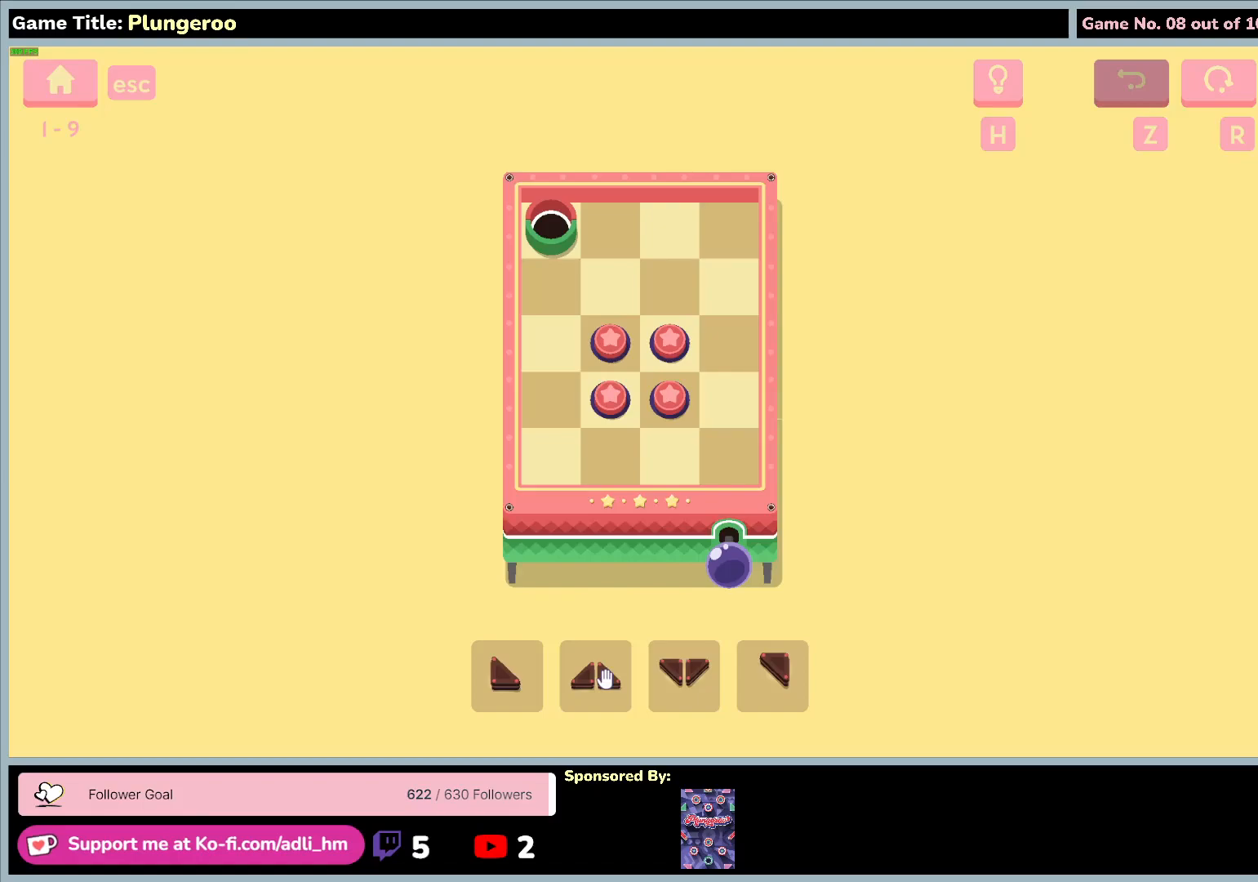
Gameplay with keyboard and mouse; each line is a JSON object with the keys and mouse buttons held at the frame after it. "events" lists presses ("down") and releases ("up") of "0", "1", "2", "3", "4", "5", "6", "7", "8", "9", "a", "alt", "b", "c", "caps_lock", "ctrl", "d", "down", "e", "escape", "f", "f1", "f2", "f3", "f4", "f5", "f6", "f7", "f8", "g", "h", "i", "j", "k", "l", "left", "m", "n", "o", "p", "q", "r", "return", "right", "s", "shift", "space", "t", "tab", "tilde", "u", "up", "v", "w", "x", "y", "z", "mouse_left", "mouse_wheel" and "mouse_right" between this image and that frame as [ms after this image, input, new state], when the widget could be followed in between. "mouse_left", "mouse_wheel", "mouse_right" = the "left", "wheel", "right" buttons of the "mouse" list. No other keys are recorded. "wheel" means that the mouse wheel is clicked or scrolled. Not read: mouse_move.
{"keys": [], "mouse": ["left"], "events": [[450, "mouse_left", "down"]]}
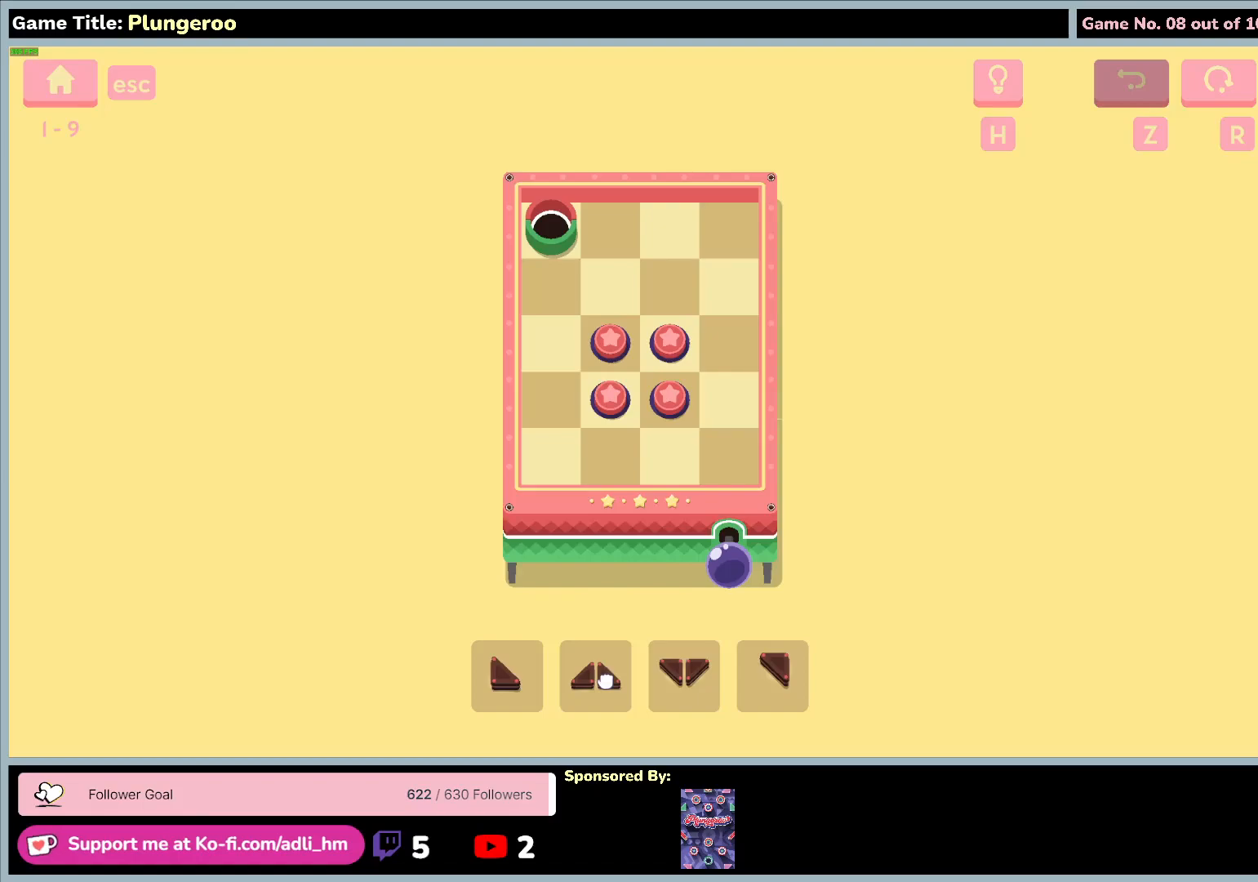
{"keys": [], "mouse": ["left"], "events": []}
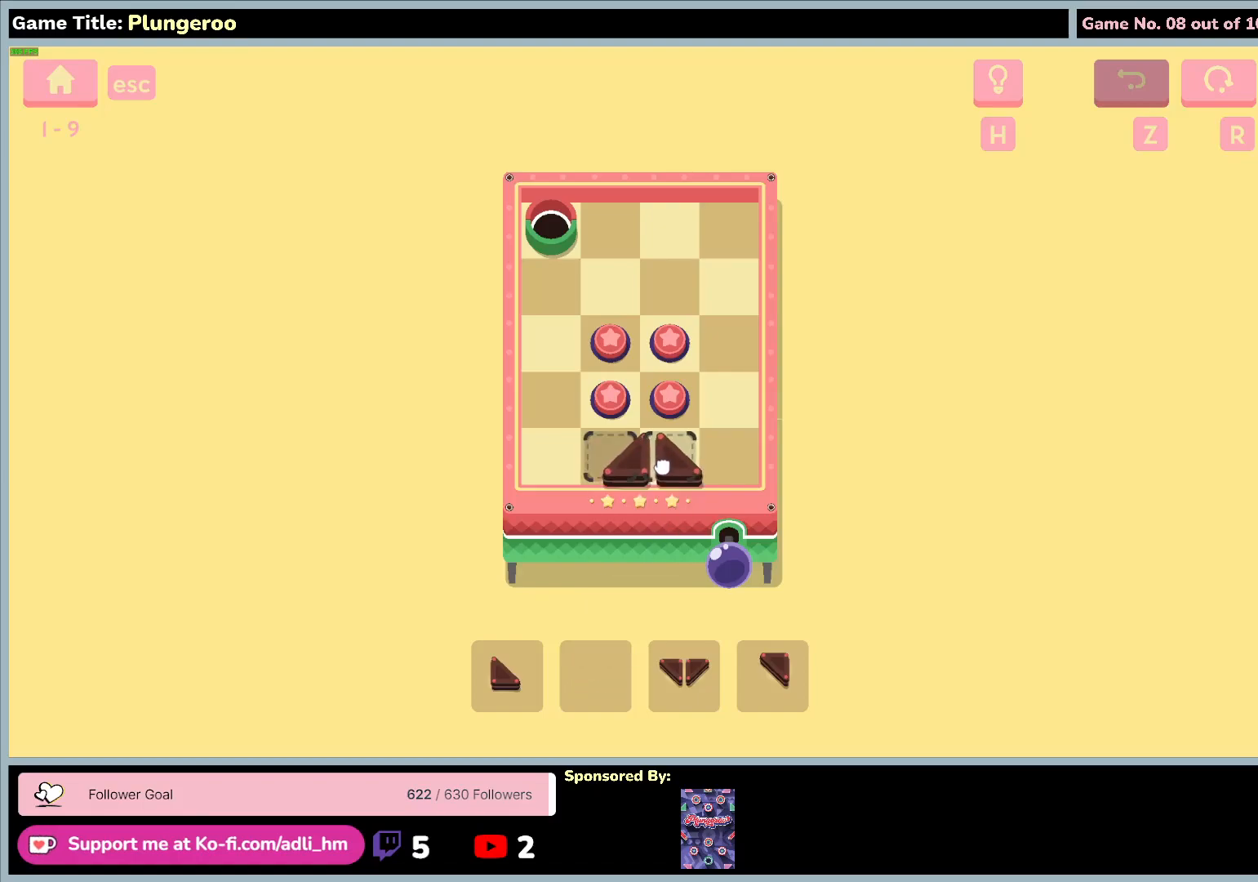
{"keys": [], "mouse": ["left"], "events": []}
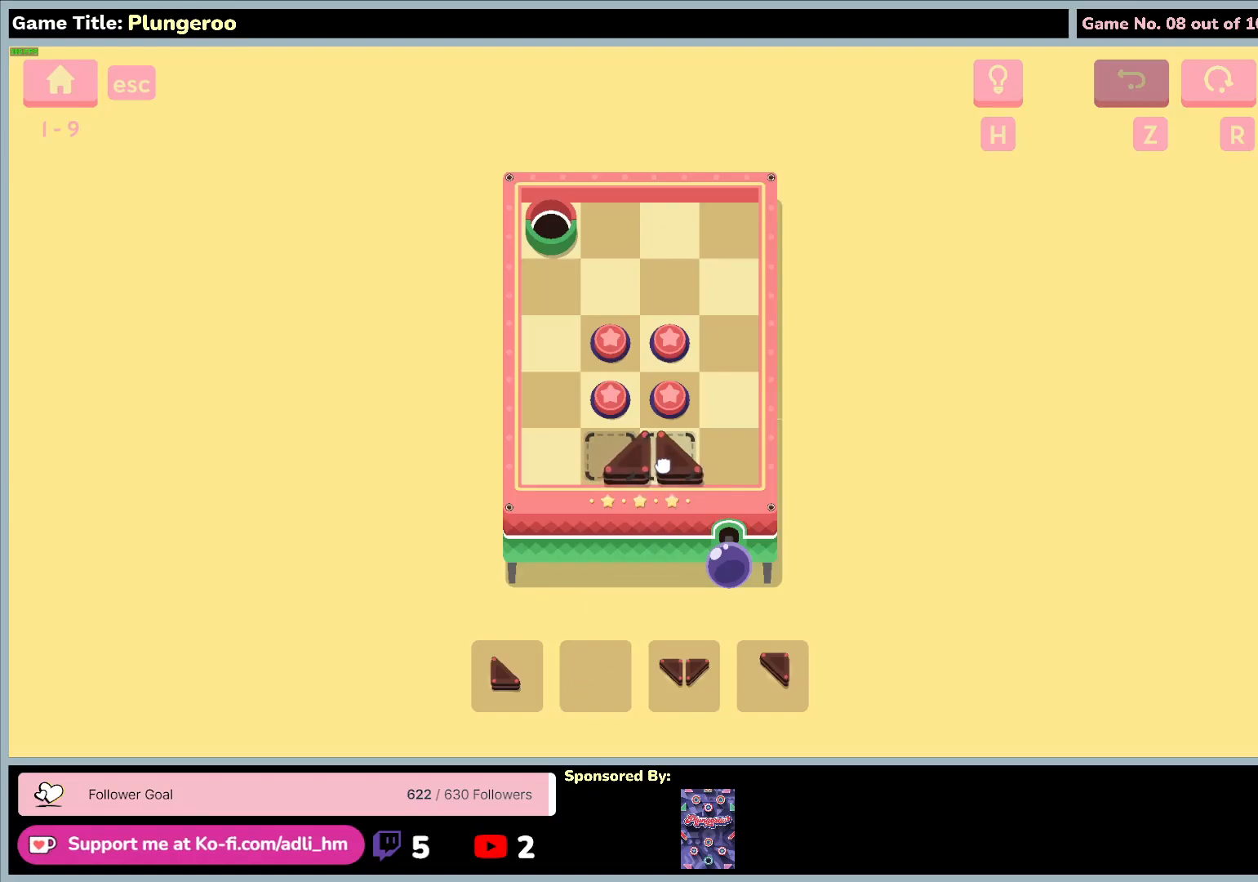
{"keys": [], "mouse": ["left"], "events": []}
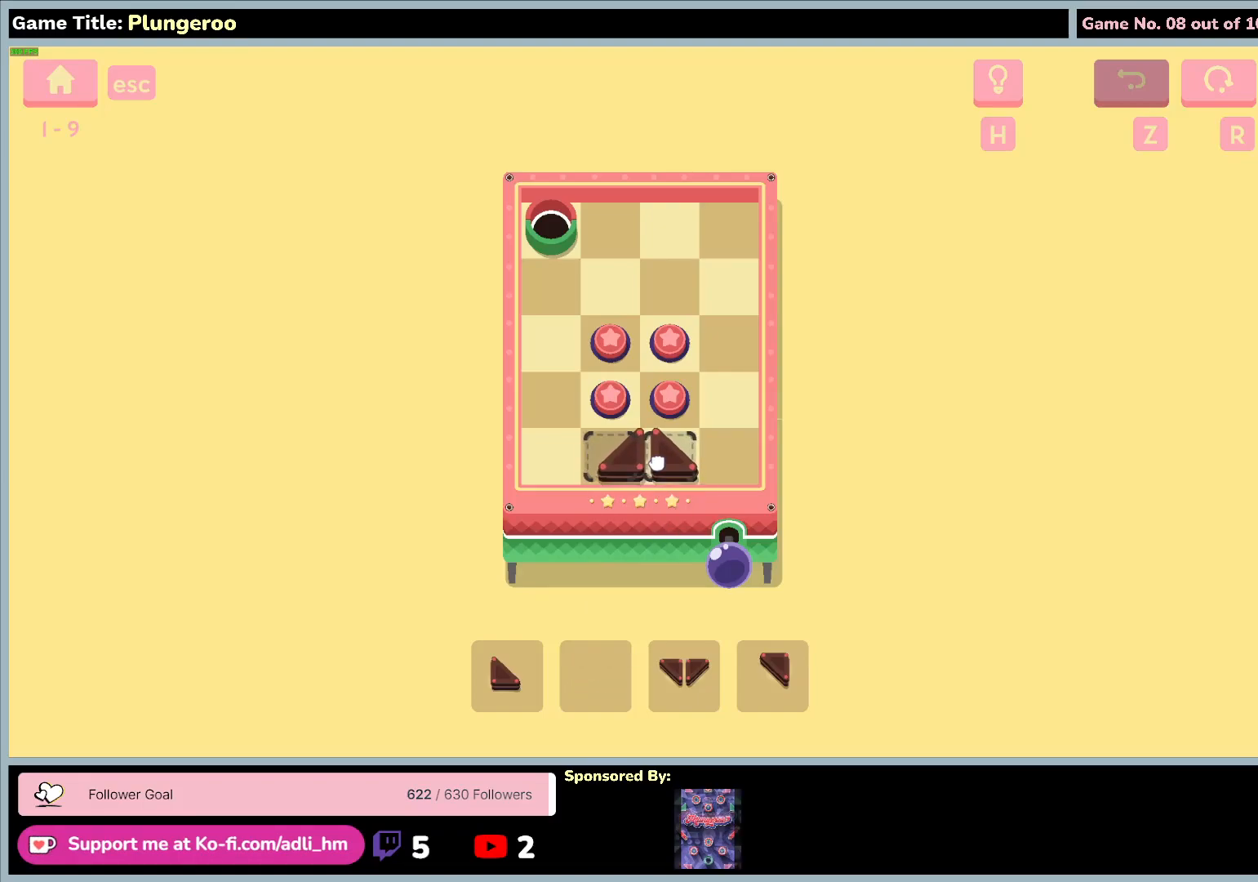
{"keys": [], "mouse": ["left"], "events": [[417, "mouse_left", "up"], [433, "mouse_left", "down"]]}
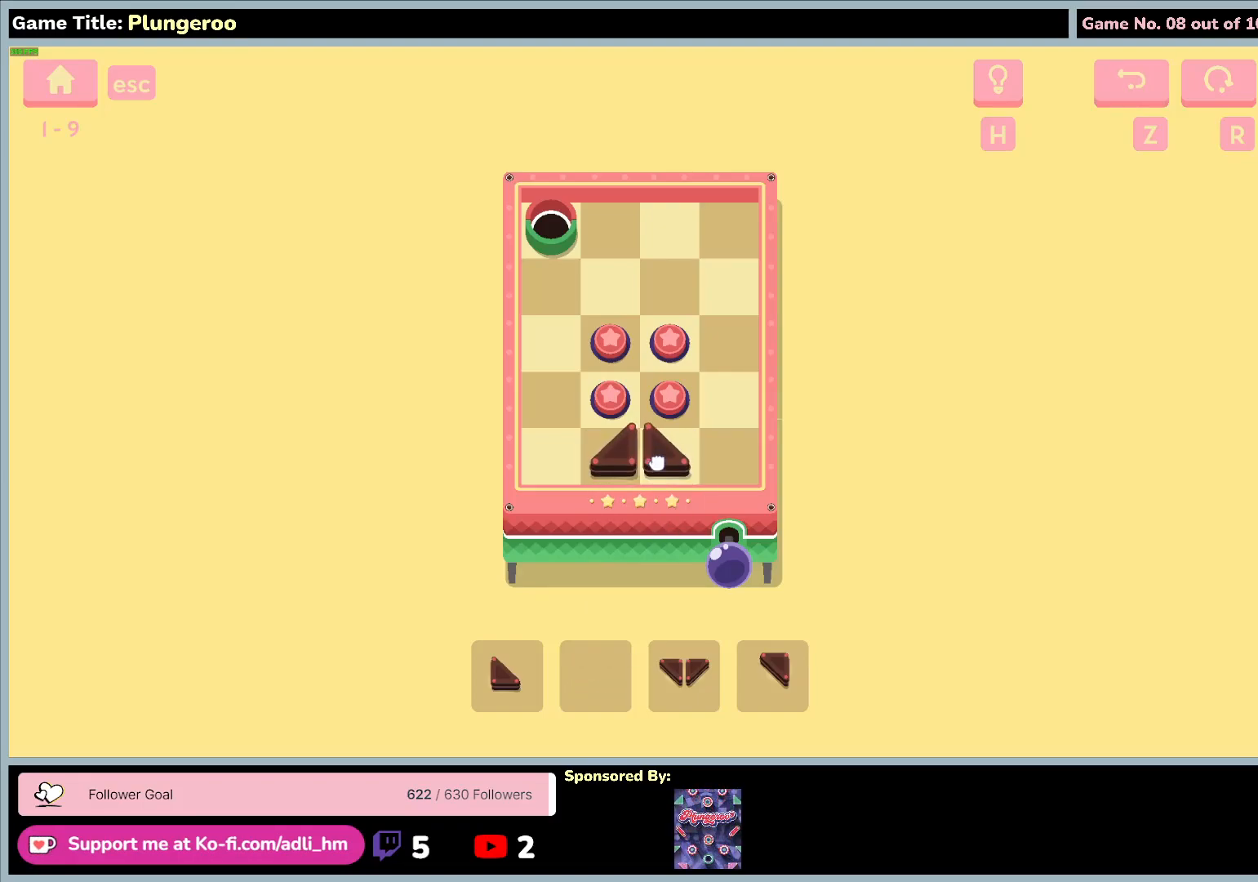
{"keys": [], "mouse": [], "events": [[283, "mouse_left", "up"]]}
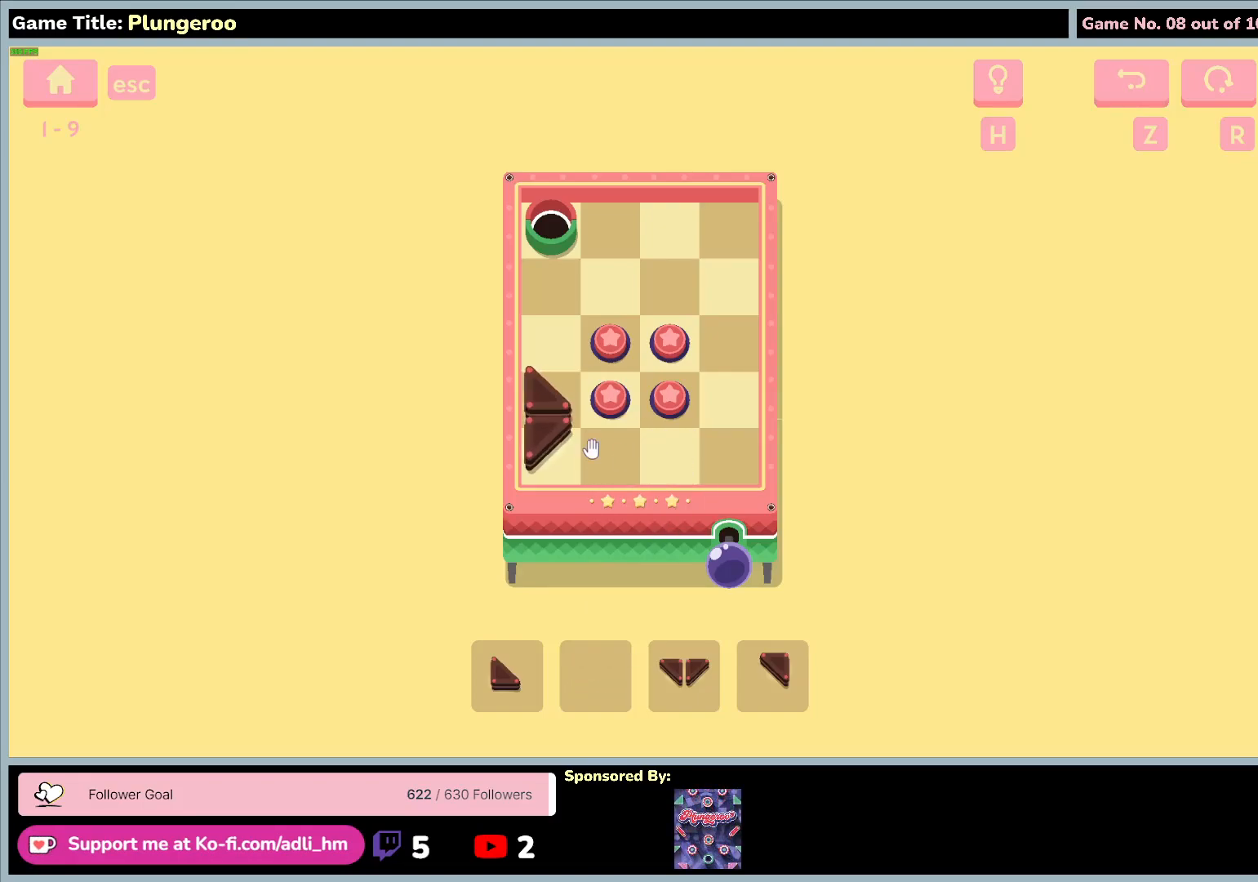
{"keys": [], "mouse": [], "events": [[133, "mouse_left", "down"], [483, "mouse_left", "up"]]}
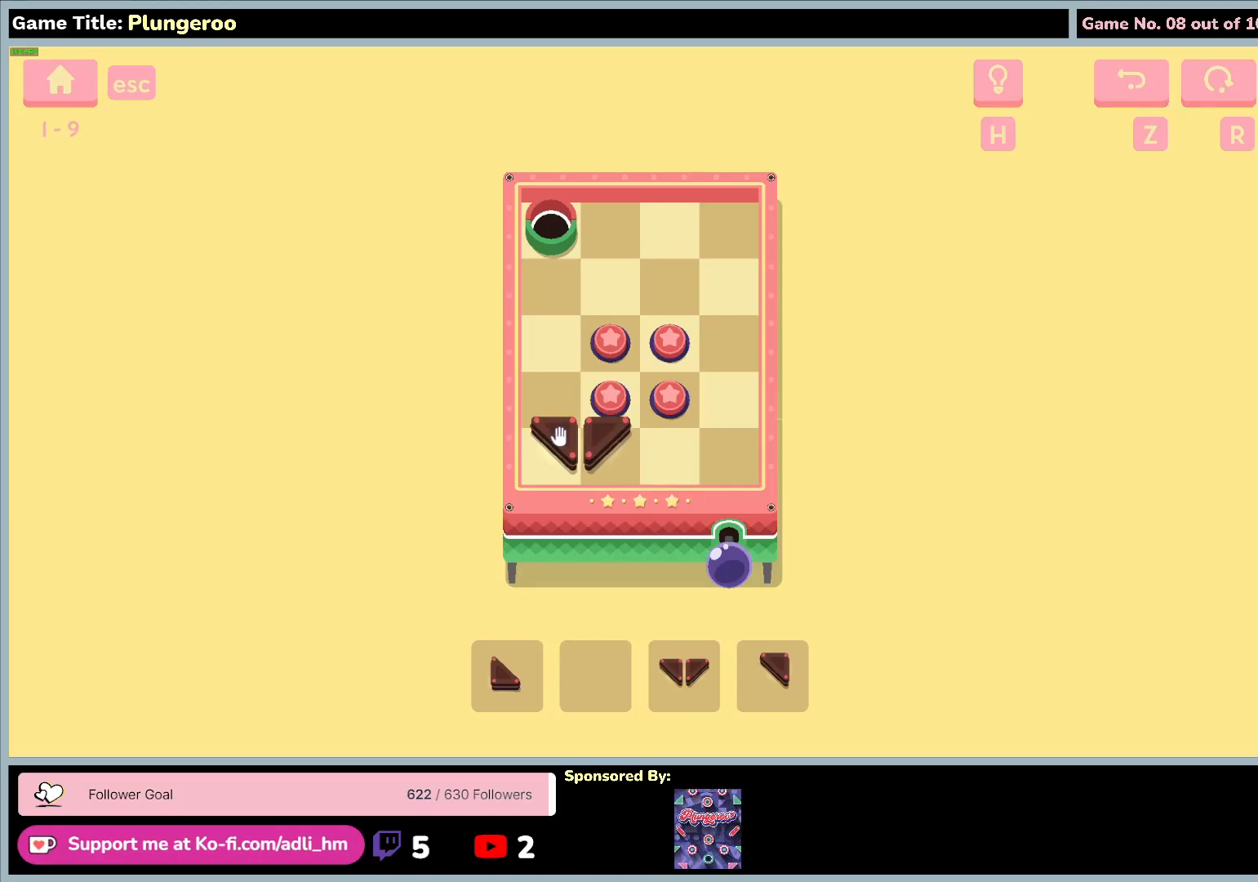
{"keys": [], "mouse": ["left"], "events": [[300, "mouse_left", "down"]]}
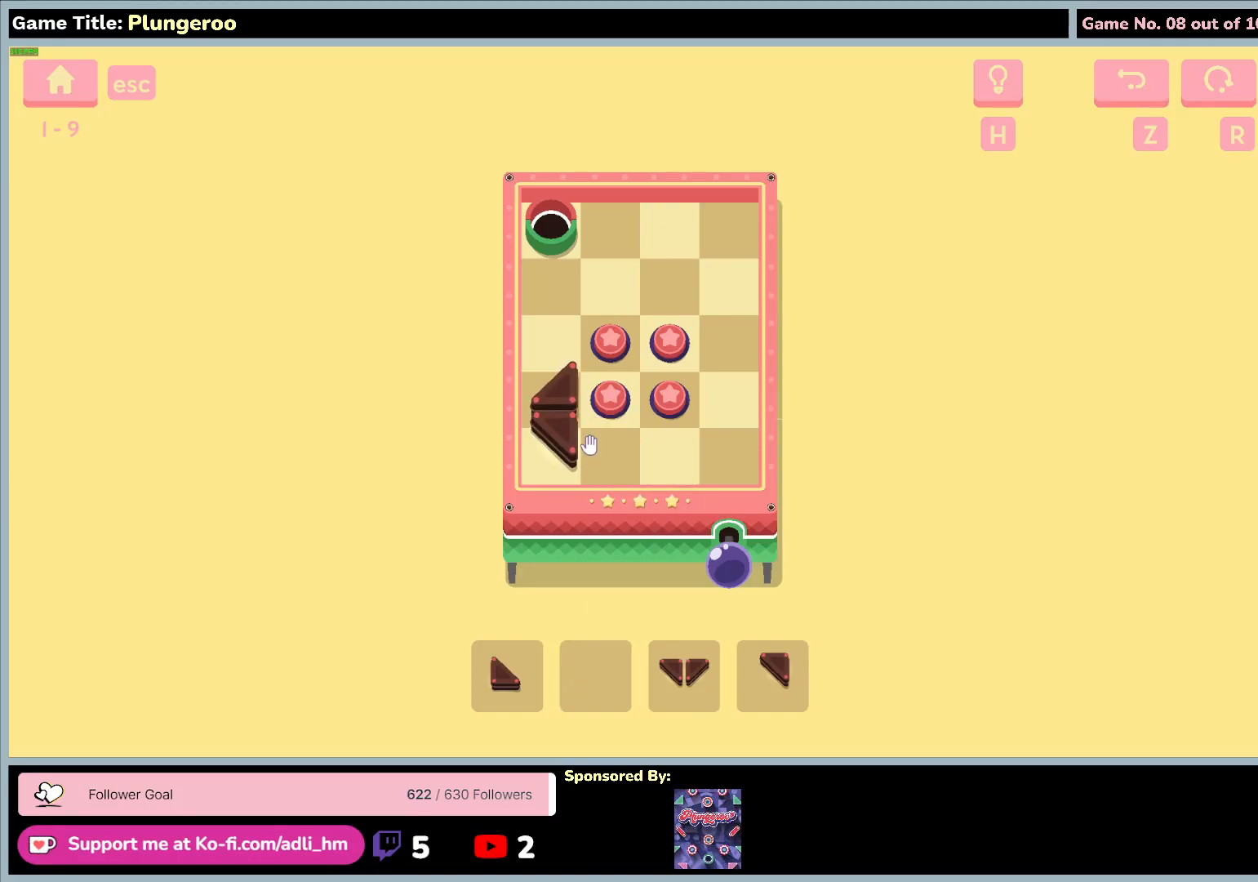
{"keys": [], "mouse": ["left"], "events": [[133, "mouse_left", "up"], [400, "mouse_left", "down"]]}
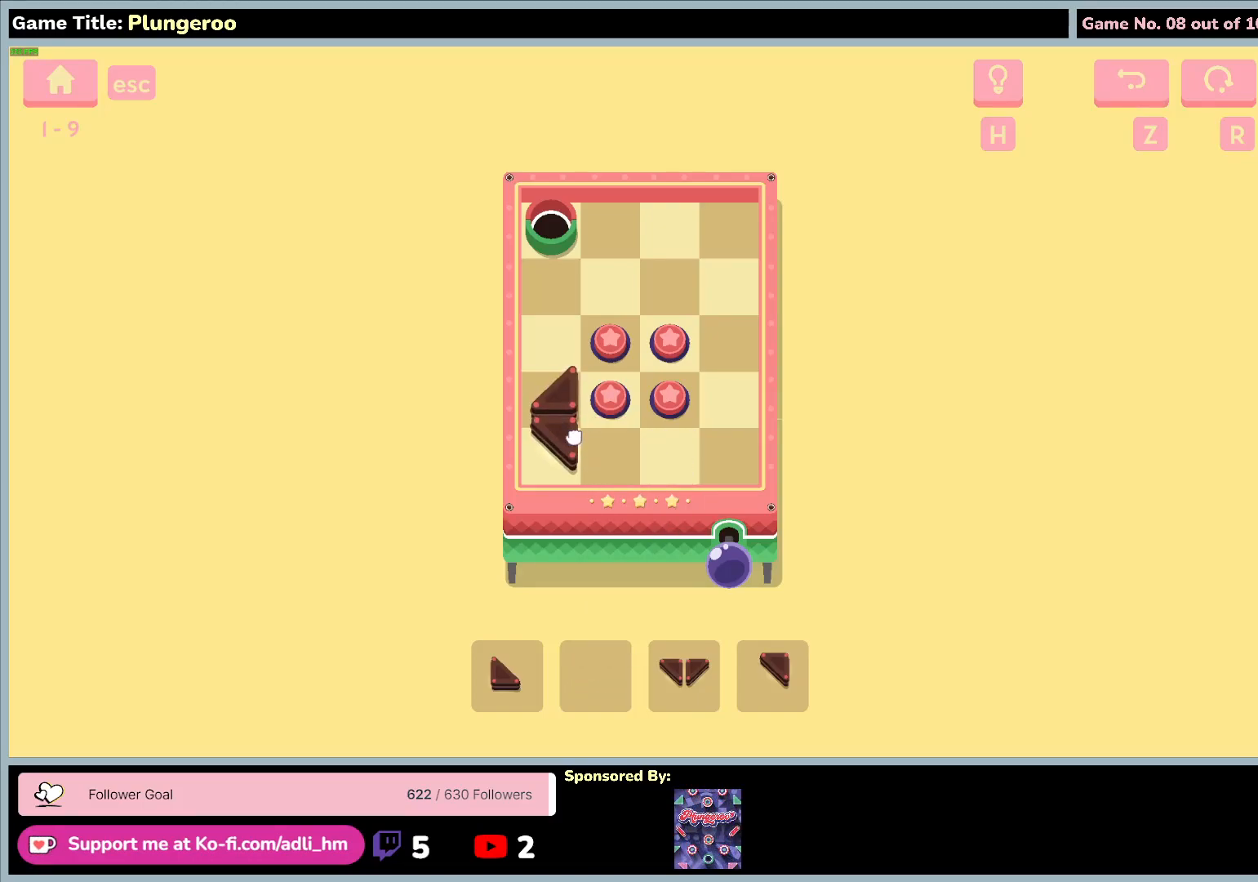
{"keys": [], "mouse": ["left"], "events": [[233, "mouse_left", "up"], [400, "mouse_left", "down"]]}
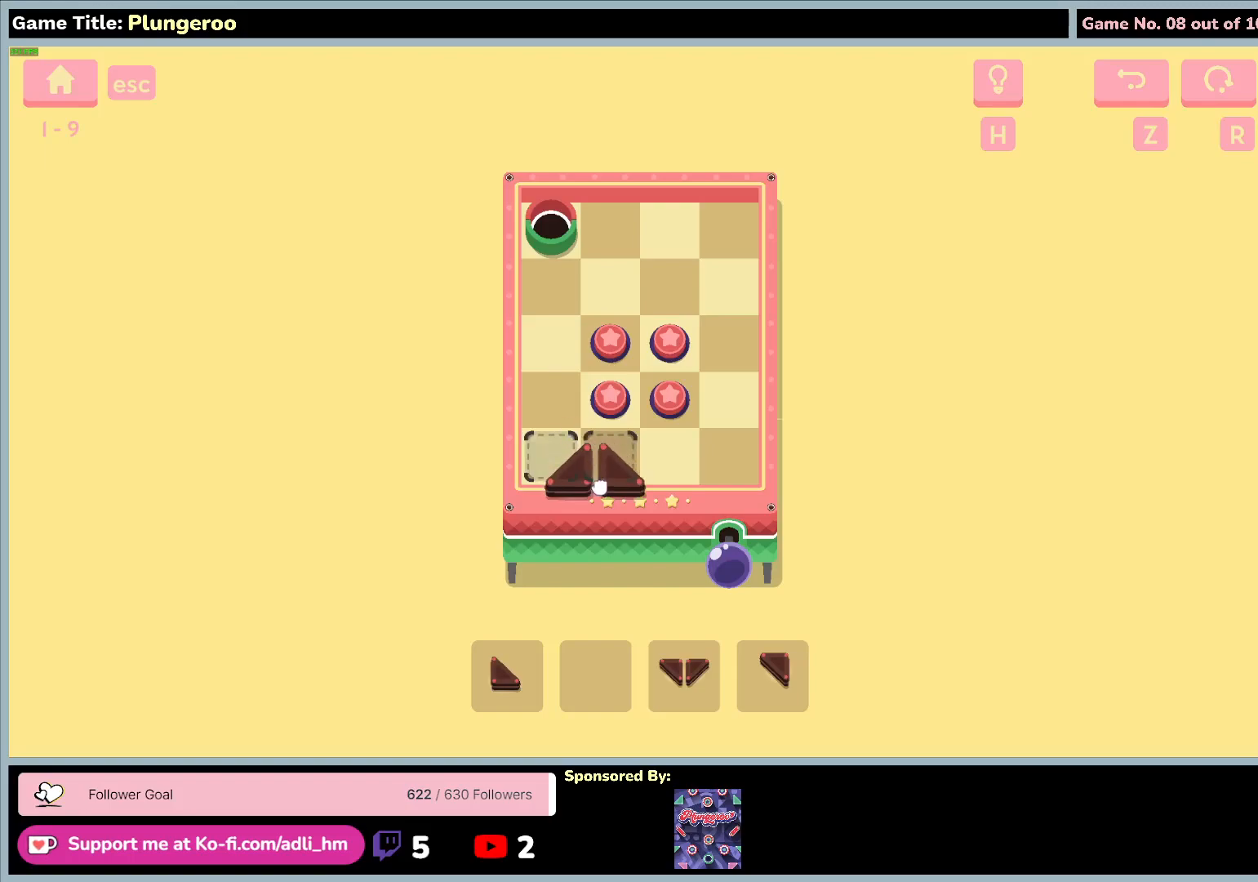
{"keys": [], "mouse": ["left"], "events": []}
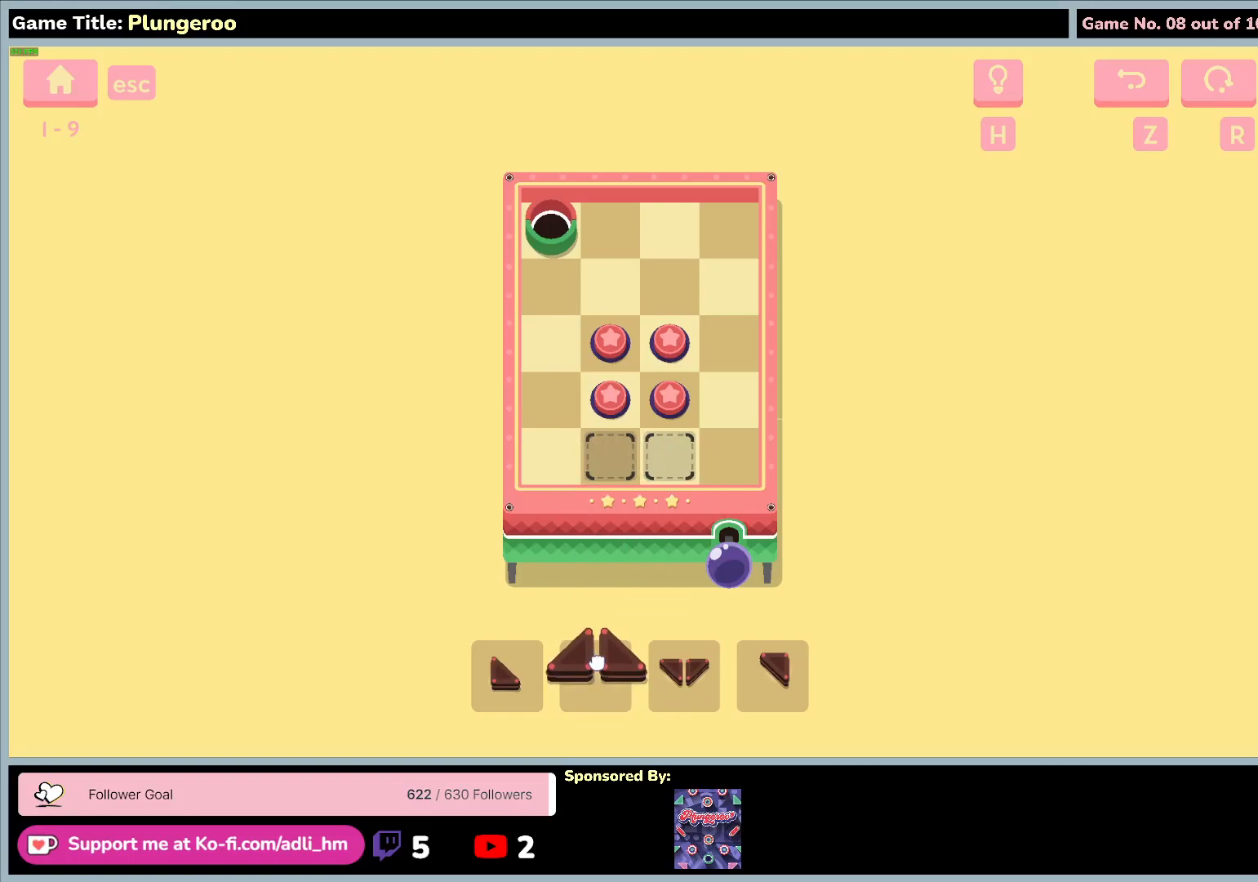
{"keys": [], "mouse": [], "events": [[283, "mouse_left", "up"]]}
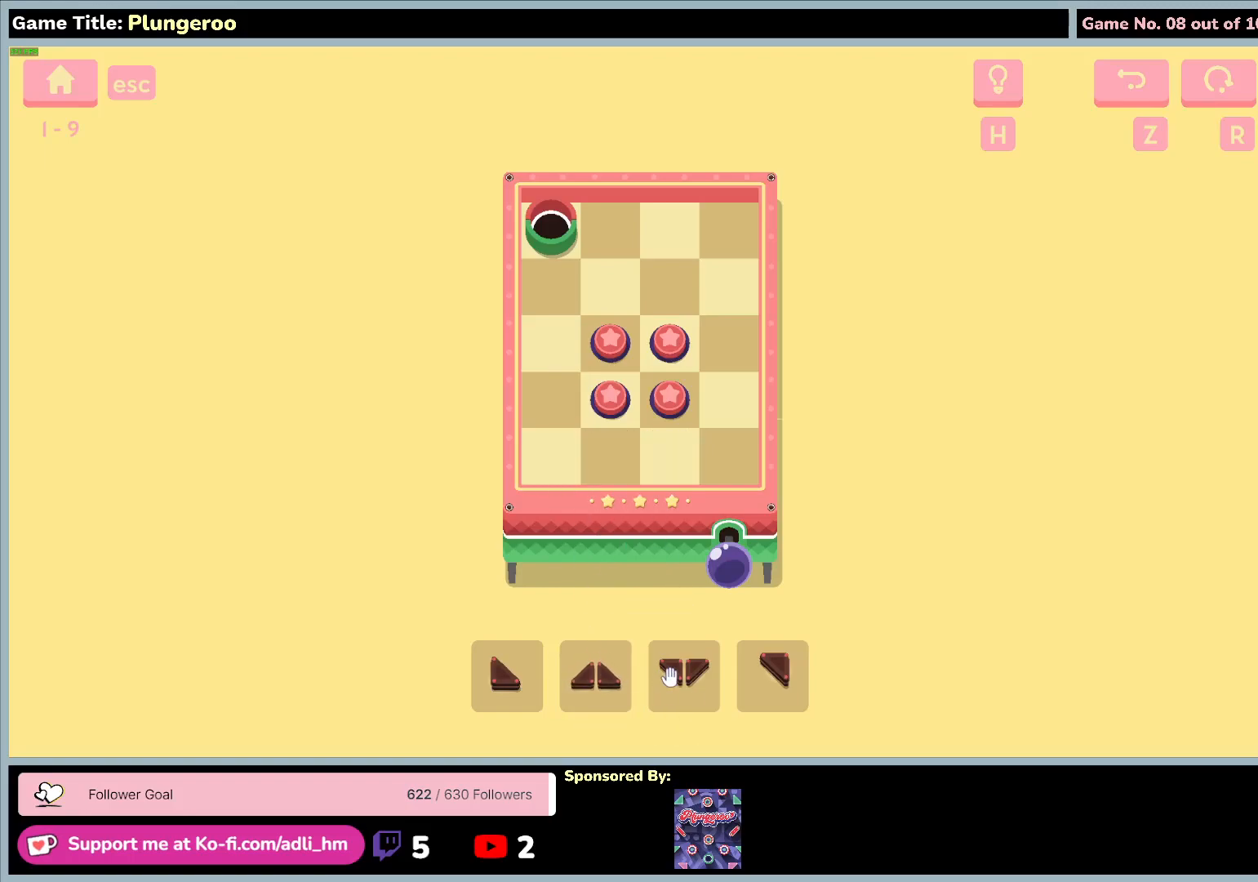
{"keys": [], "mouse": [], "events": []}